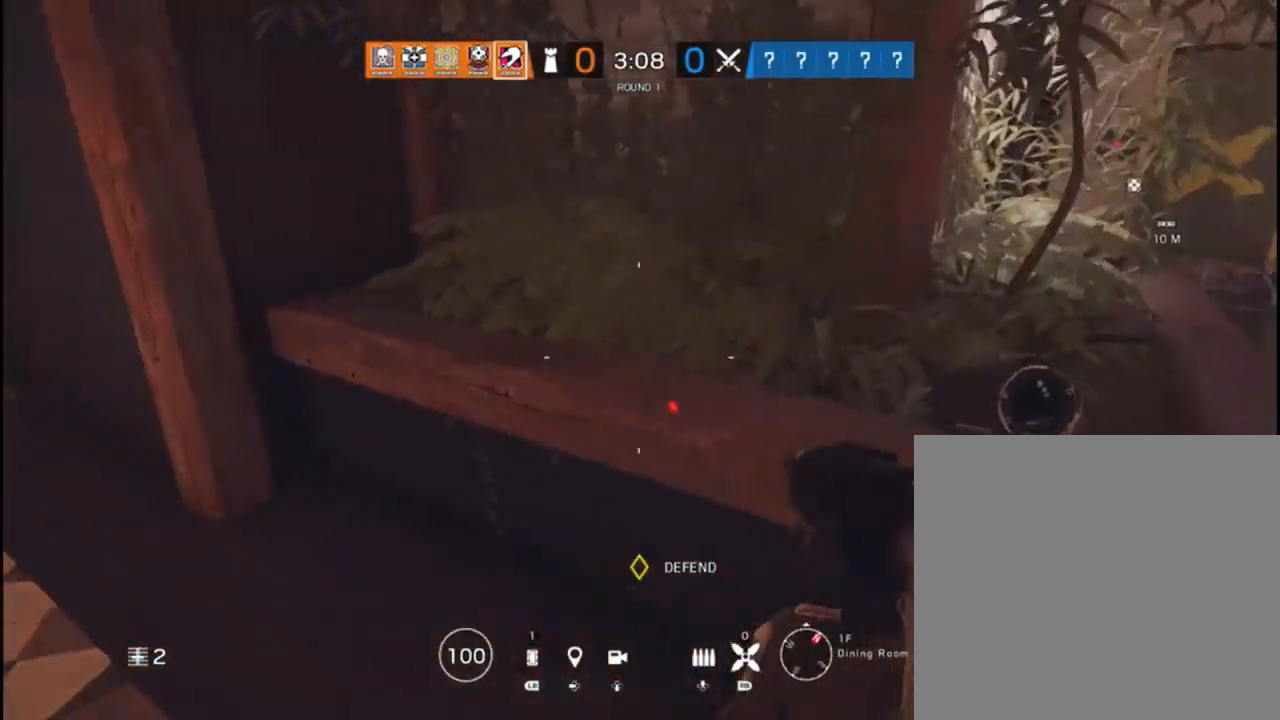
Gameplay with a controller (Xbox layout); each line is a JSON object with the inputs held at the frame after it. "events" lists button and stick changes between this image and that frame as [ms after this image, input, new state], when the widget could be followed in between.
{"buttons": [], "left_stick": "down", "right_stick": "left", "events": [[100, "right_stick", "up-right"], [217, "left_stick", "down-right"], [317, "right_stick", "left"], [433, "left_stick", "down"]]}
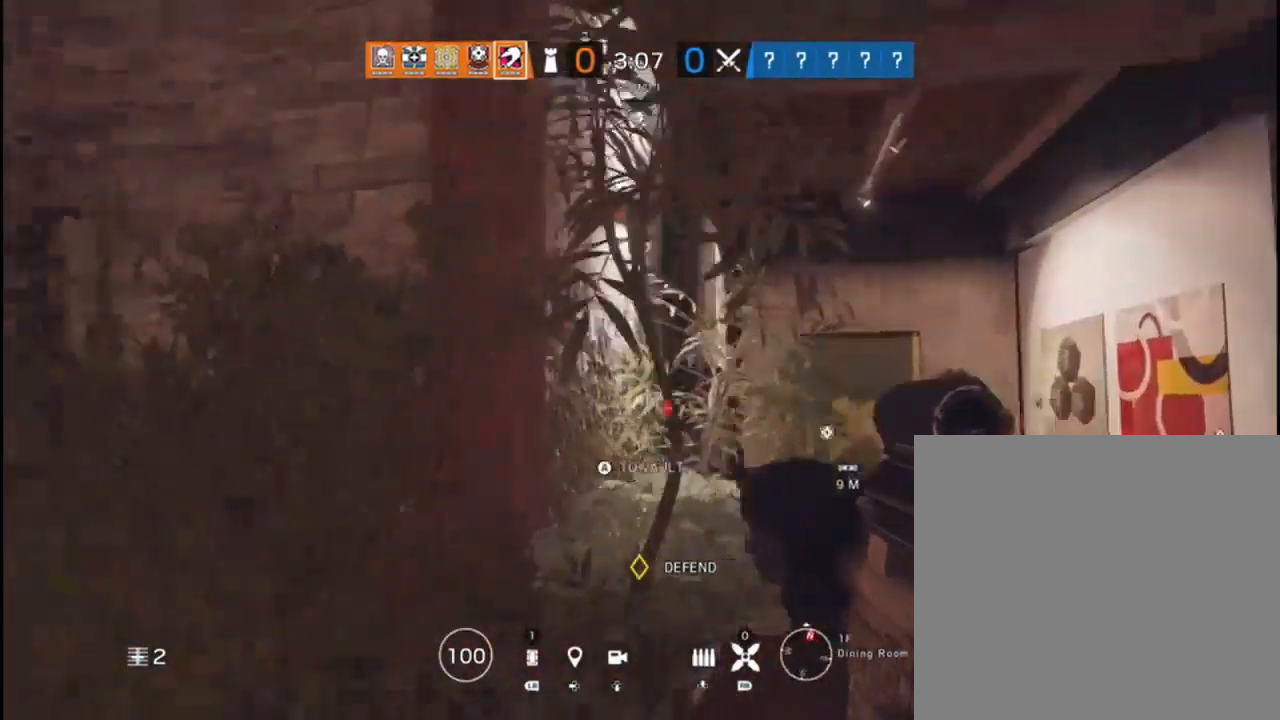
{"buttons": [], "left_stick": "right", "right_stick": "center", "events": [[283, "left_stick", "down-right"], [383, "L1", "down"], [433, "right_stick", "center"], [450, "left_stick", "right"], [467, "L1", "up"]]}
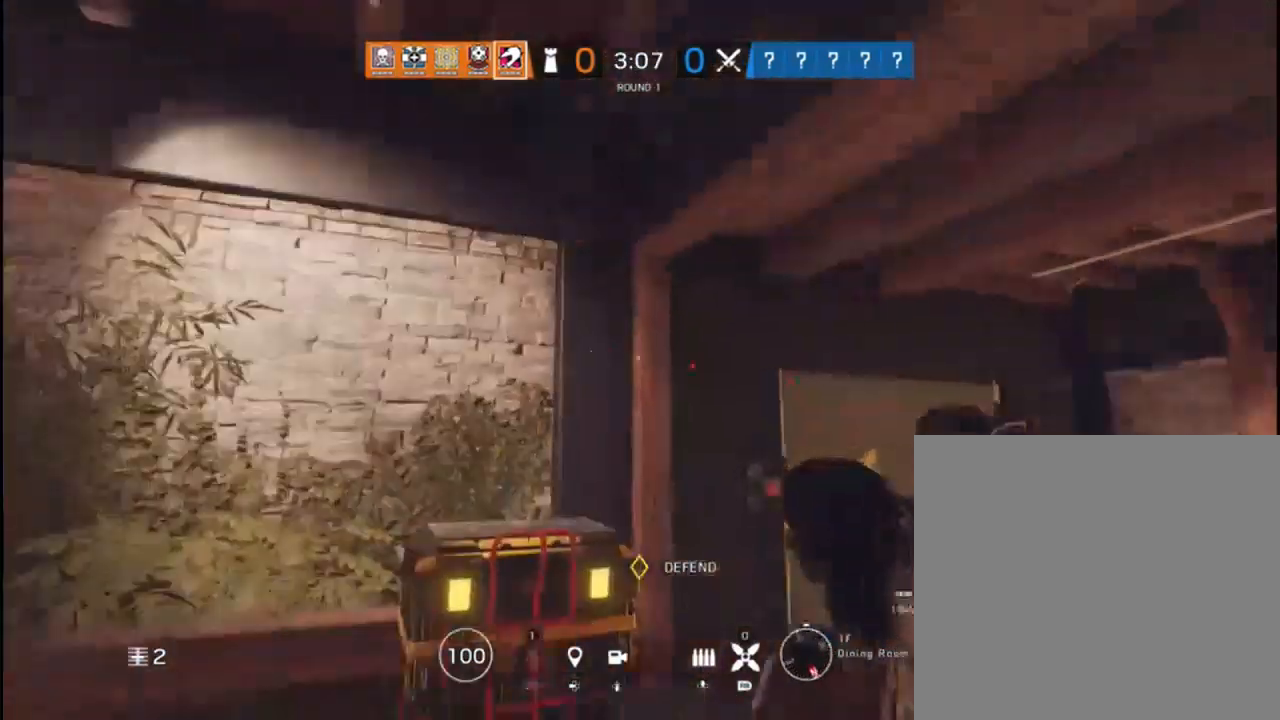
{"buttons": [], "left_stick": "right", "right_stick": "up-right", "events": [[133, "right_stick", "up-left"], [233, "right_stick", "up"], [333, "right_stick", "center"], [383, "right_stick", "up"], [500, "right_stick", "up-right"]]}
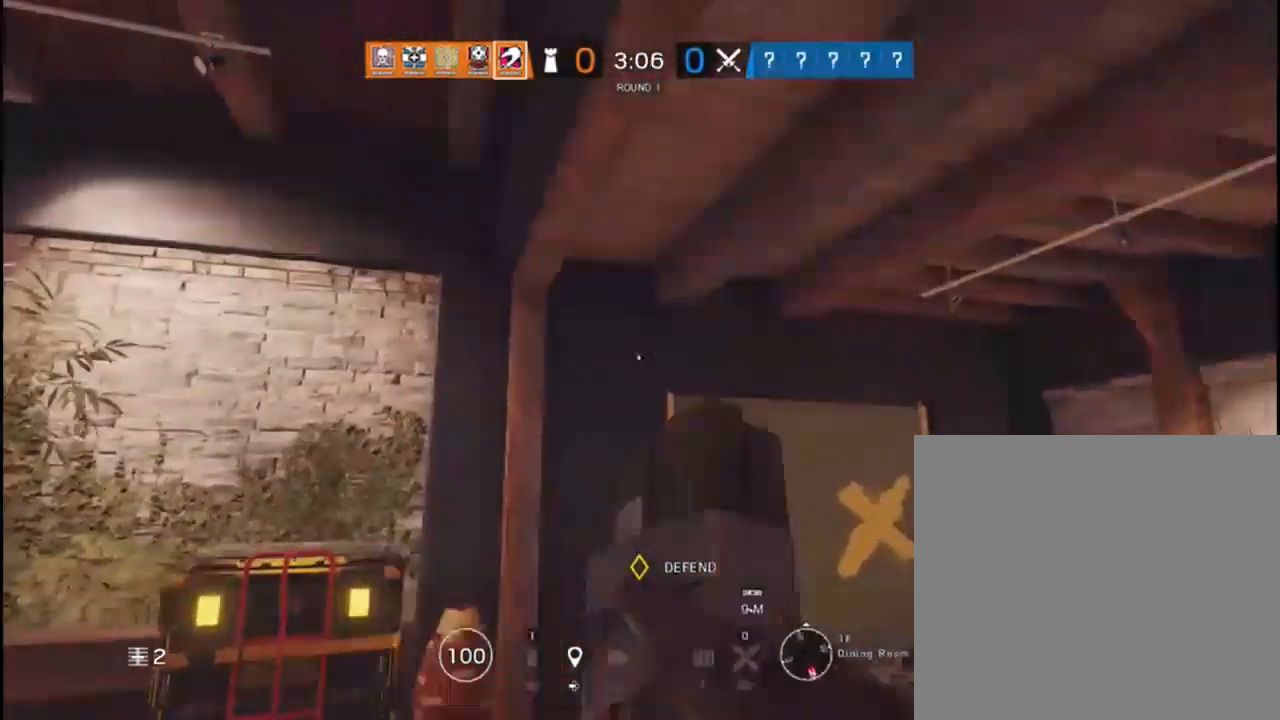
{"buttons": [], "left_stick": "up-right", "right_stick": "center", "events": [[117, "left_stick", "up-right"], [133, "right_stick", "center"], [250, "right_stick", "up"], [500, "right_stick", "center"]]}
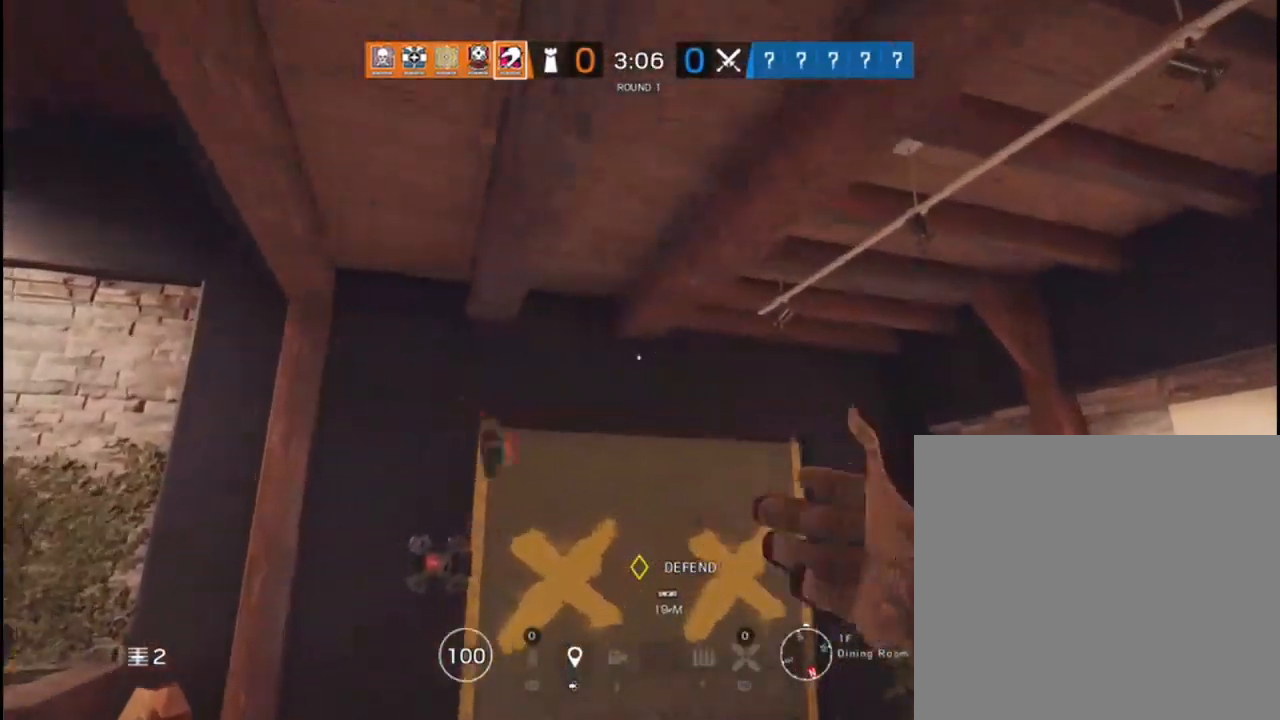
{"buttons": [], "left_stick": "up-left", "right_stick": "down", "events": [[233, "right_stick", "down"], [367, "left_stick", "up-left"]]}
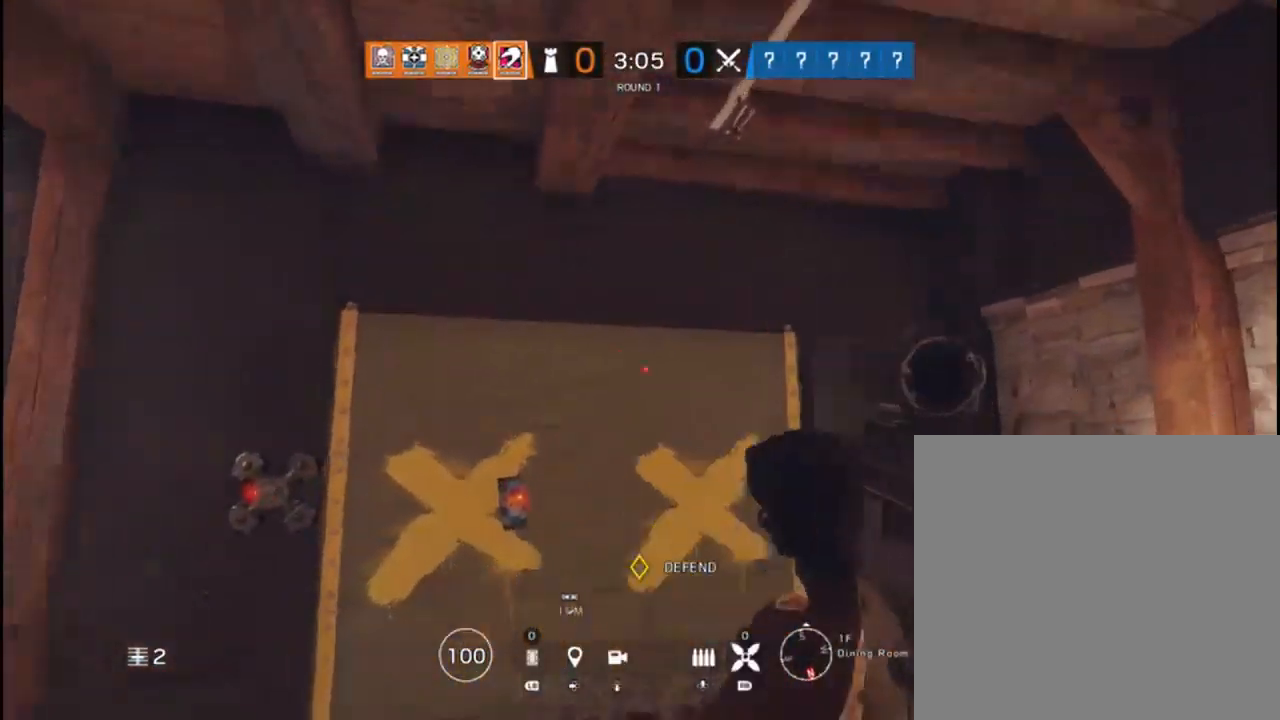
{"buttons": [], "left_stick": "up", "right_stick": "up", "events": [[67, "right_stick", "center"], [283, "left_stick", "up"], [433, "right_stick", "up"]]}
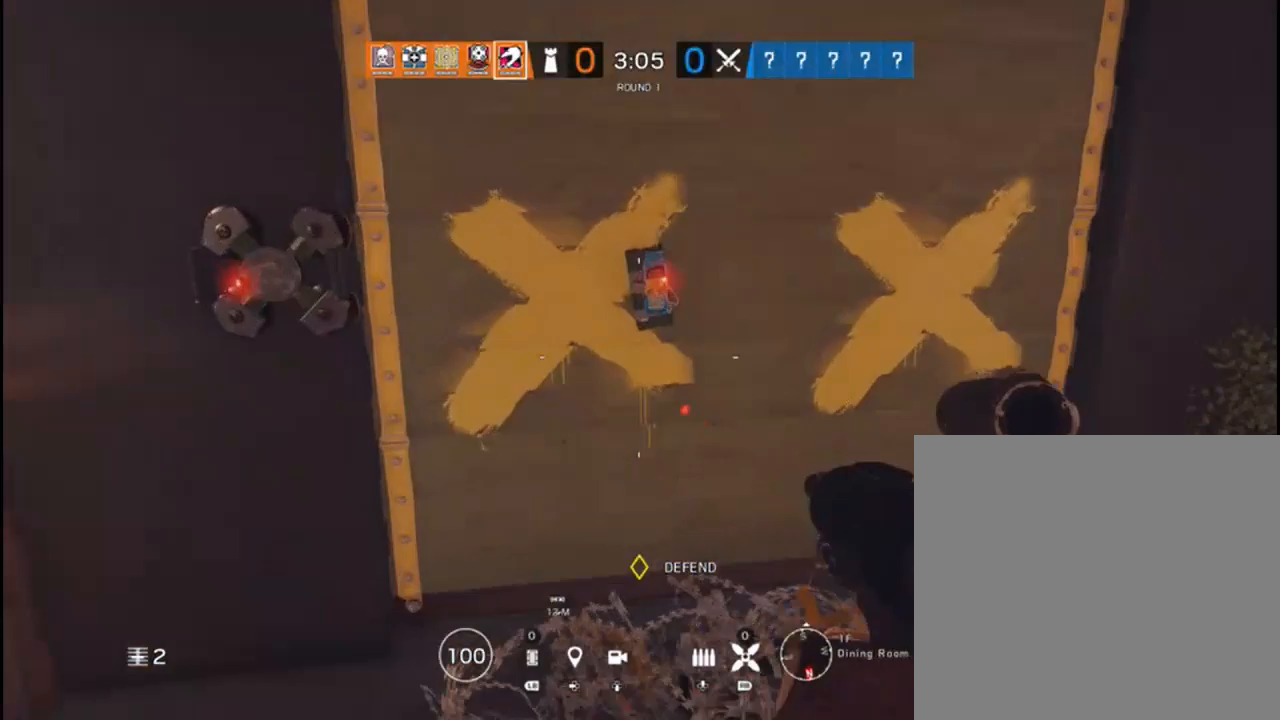
{"buttons": ["X"], "left_stick": "center", "right_stick": "center", "events": [[83, "right_stick", "center"], [183, "left_stick", "up-left"], [383, "left_stick", "center"], [417, "X", "down"]]}
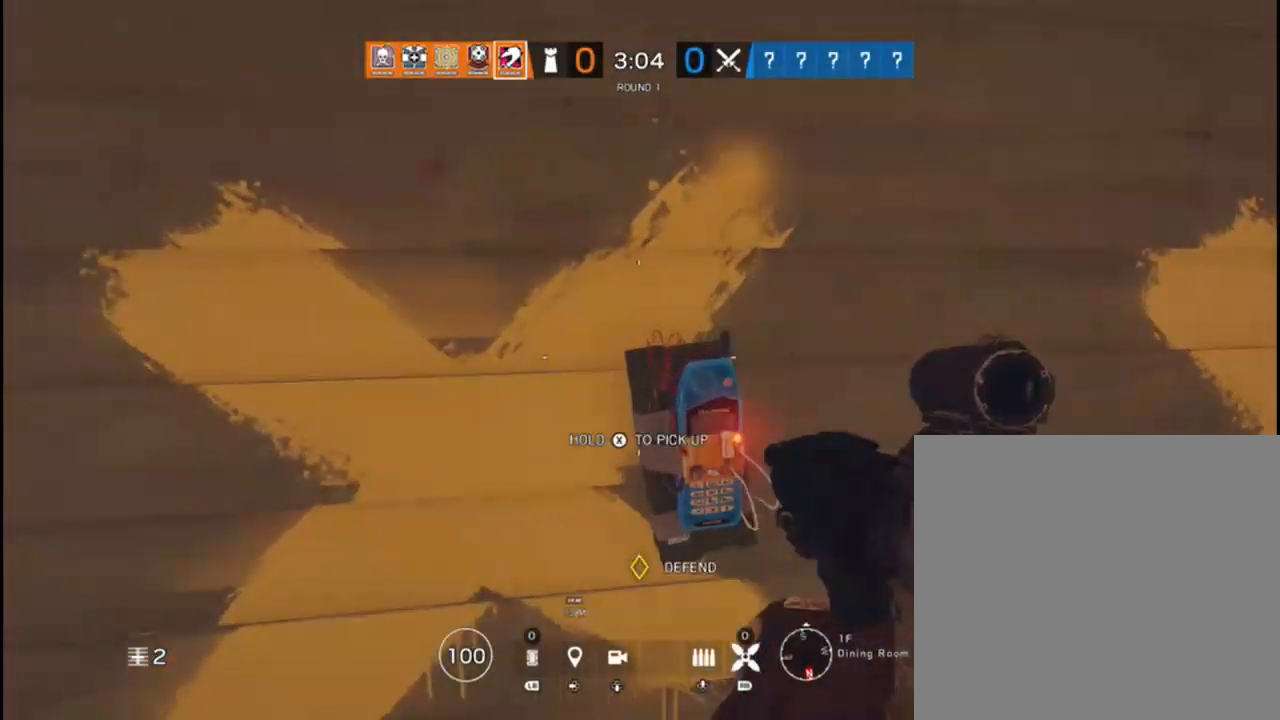
{"buttons": ["X"], "left_stick": "center", "right_stick": "center", "events": [[283, "left_stick", "right"], [383, "left_stick", "center"]]}
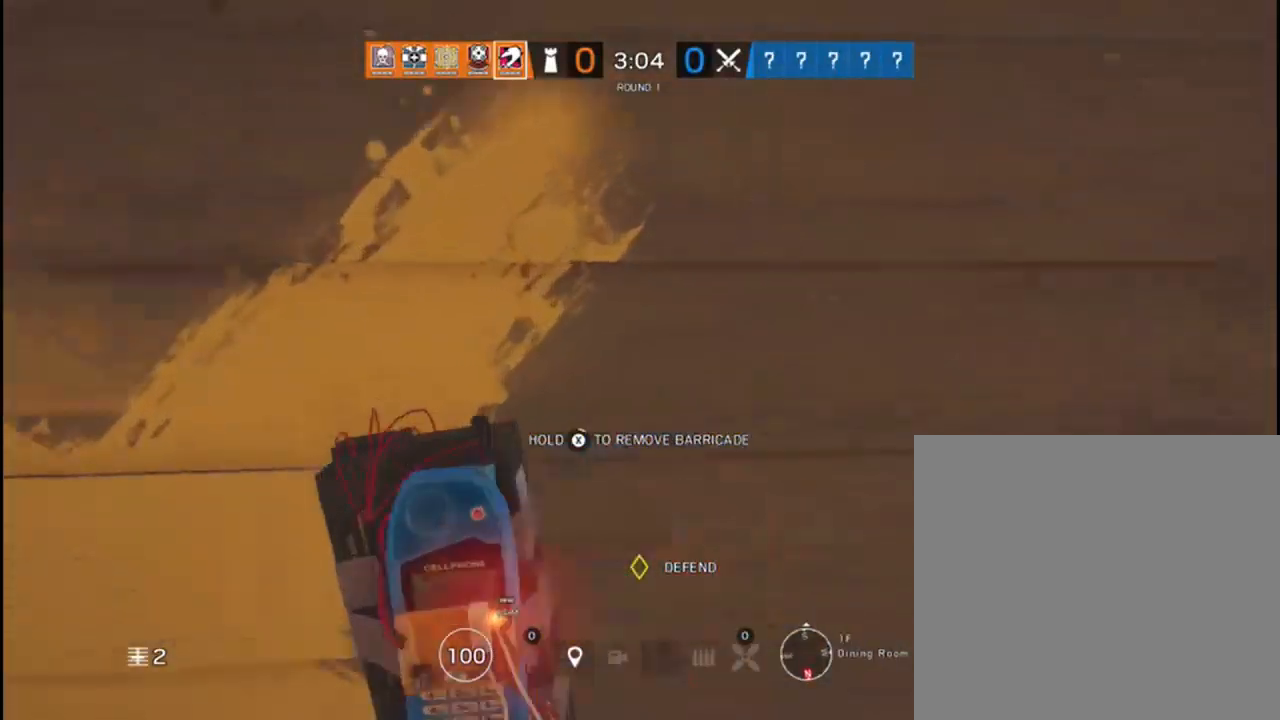
{"buttons": ["X"], "left_stick": "down", "right_stick": "center", "events": [[250, "left_stick", "down"]]}
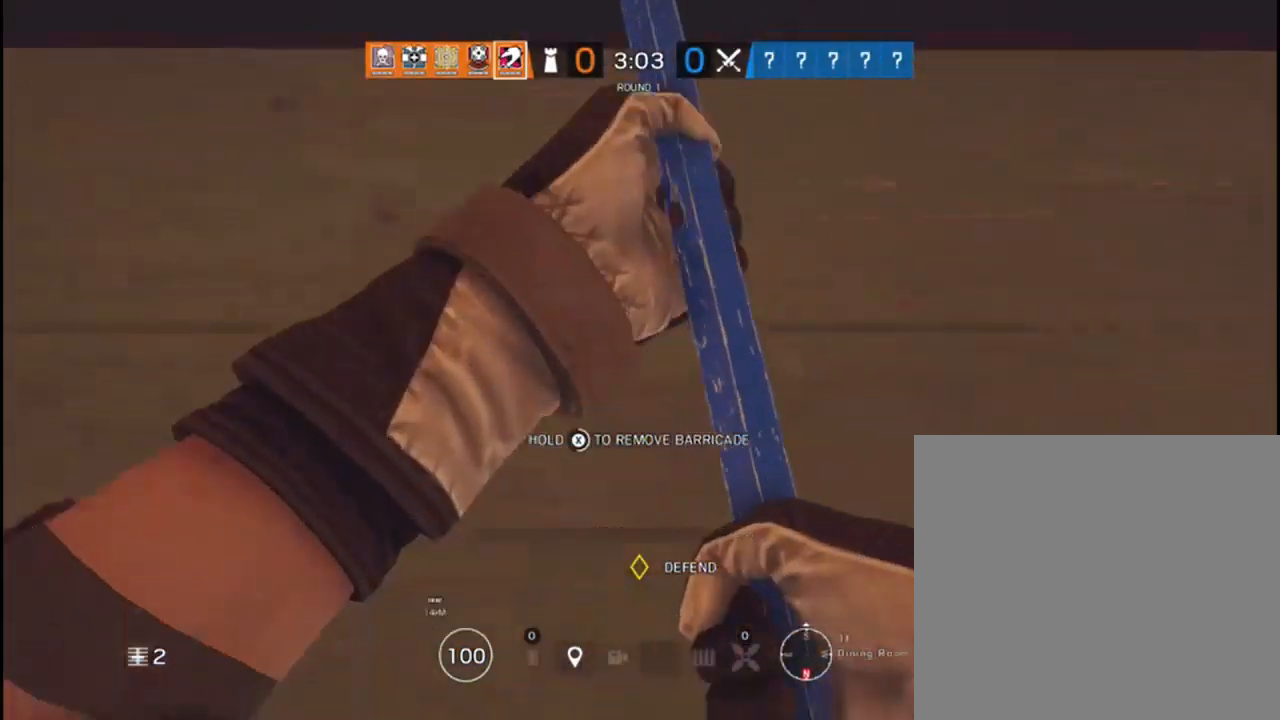
{"buttons": [], "left_stick": "down", "right_stick": "center", "events": [[417, "X", "up"]]}
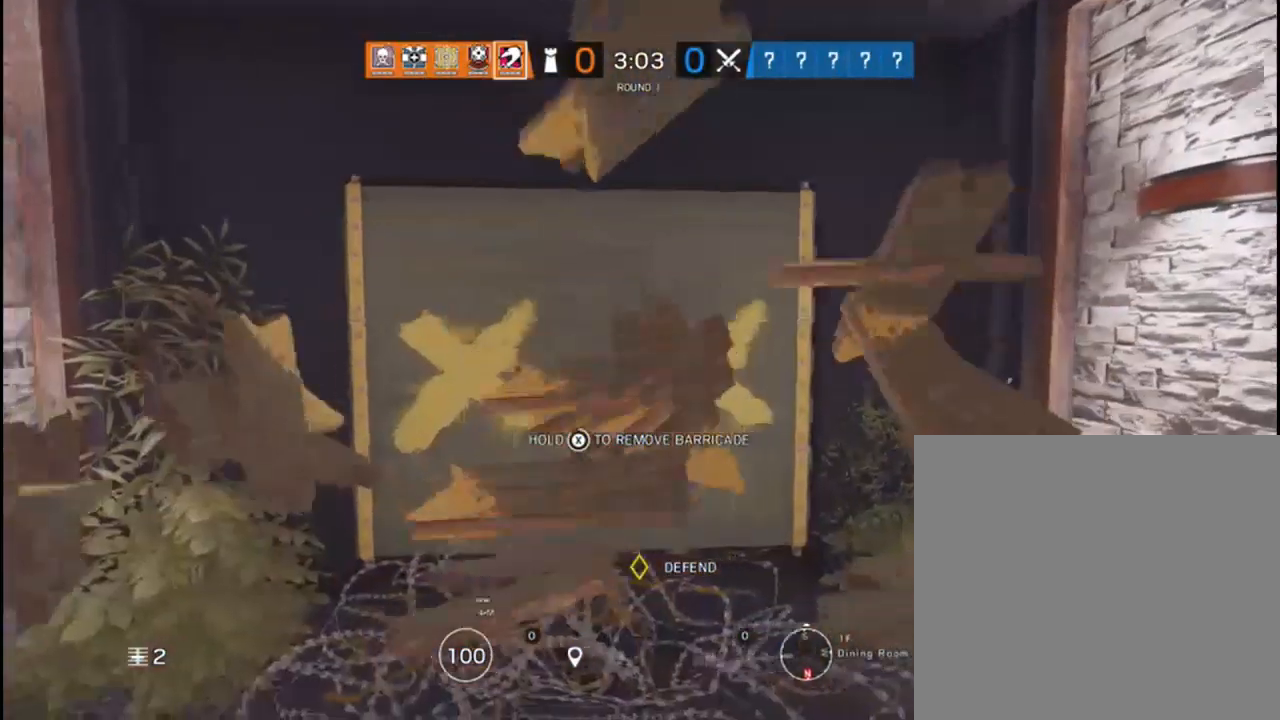
{"buttons": [], "left_stick": "down", "right_stick": "down", "events": [[383, "right_stick", "down"]]}
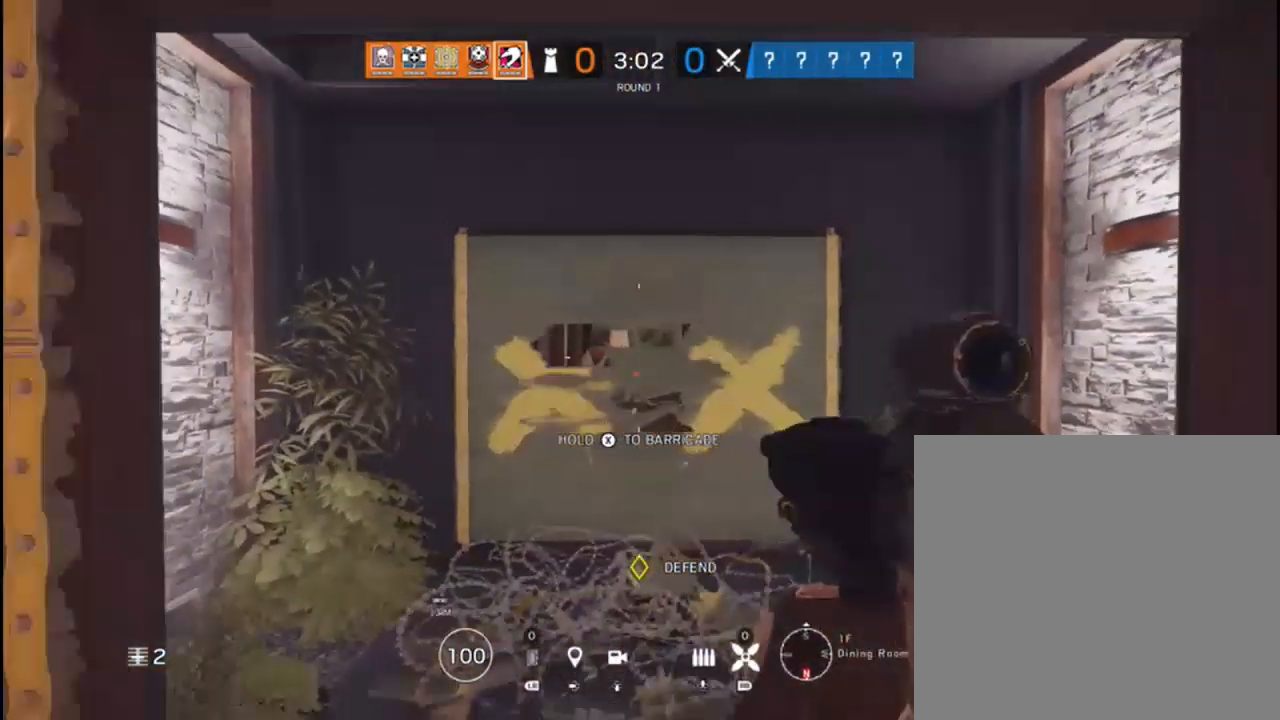
{"buttons": ["L2"], "left_stick": "down", "right_stick": "center", "events": [[100, "right_stick", "center"], [250, "right_stick", "up"], [367, "L2", "down"], [433, "right_stick", "center"]]}
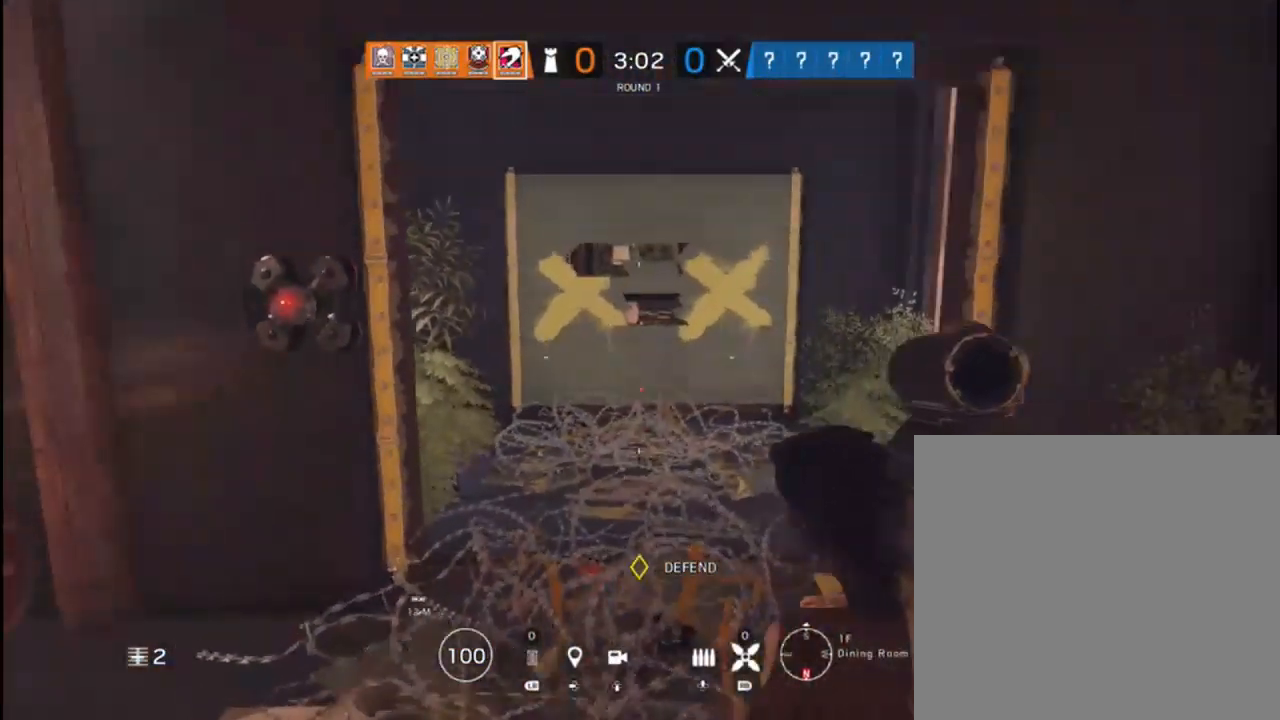
{"buttons": ["L2", "R2"], "left_stick": "down-right", "right_stick": "center", "events": [[50, "right_stick", "down"], [67, "R2", "down"], [250, "left_stick", "down-left"], [433, "left_stick", "down-right"], [467, "right_stick", "center"]]}
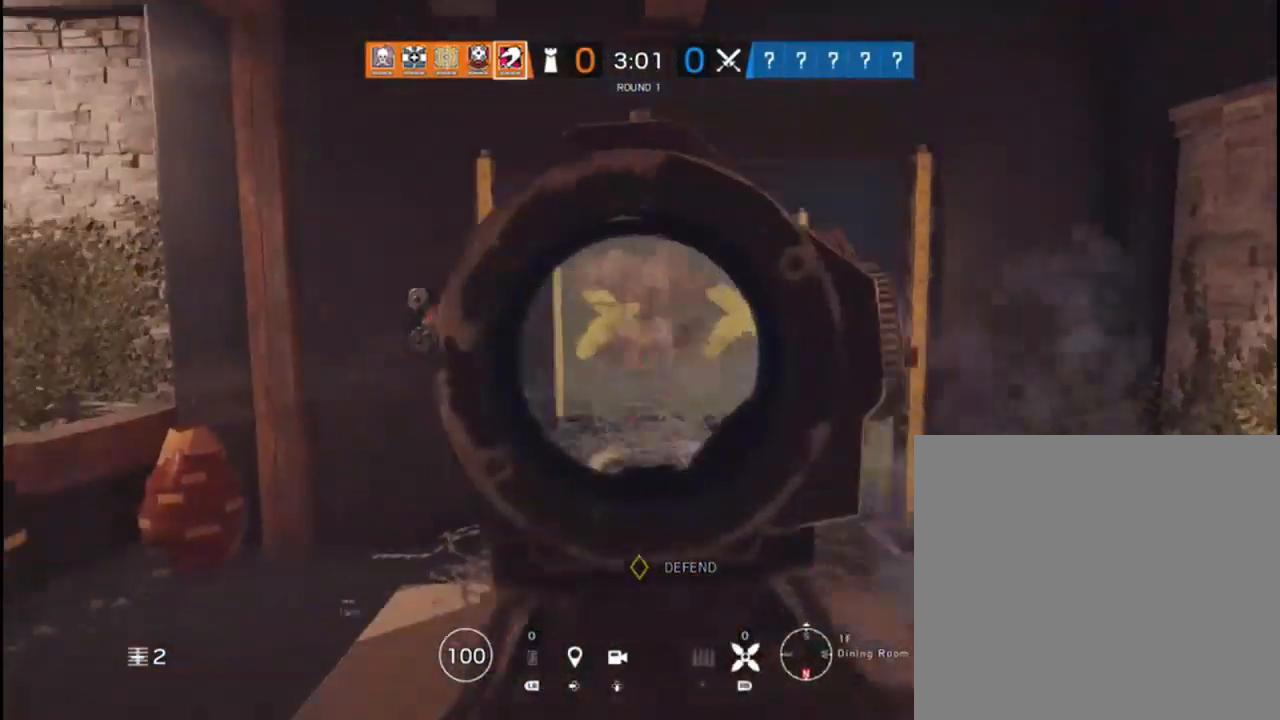
{"buttons": ["L2", "R2"], "left_stick": "down-left", "right_stick": "down-left", "events": [[117, "right_stick", "up"], [317, "right_stick", "center"], [367, "right_stick", "down"], [417, "left_stick", "down-left"], [500, "right_stick", "down-left"]]}
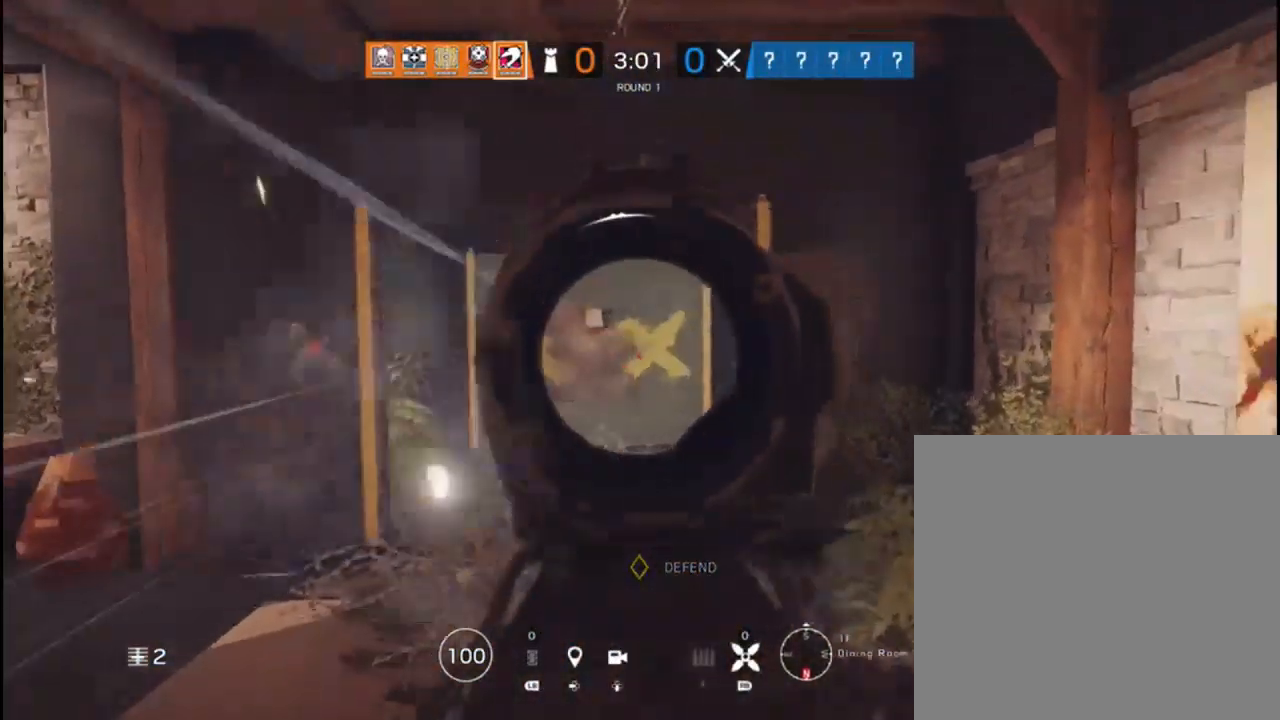
{"buttons": ["L2", "R2"], "left_stick": "down-right", "right_stick": "right", "events": [[233, "right_stick", "center"], [300, "left_stick", "down"], [400, "left_stick", "down-right"], [433, "right_stick", "down-right"], [483, "right_stick", "right"]]}
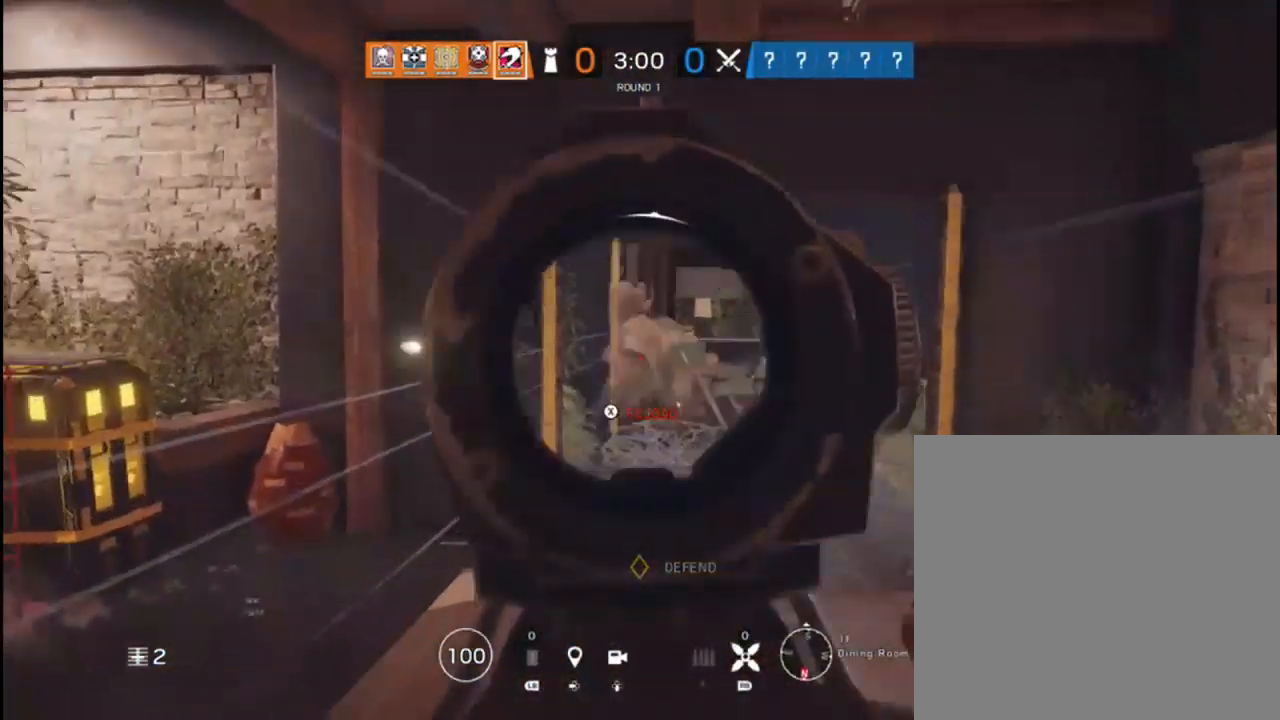
{"buttons": ["L2", "R2"], "left_stick": "down-left", "right_stick": "center", "events": [[117, "right_stick", "center"], [183, "left_stick", "down-left"], [300, "right_stick", "left"], [400, "right_stick", "center"]]}
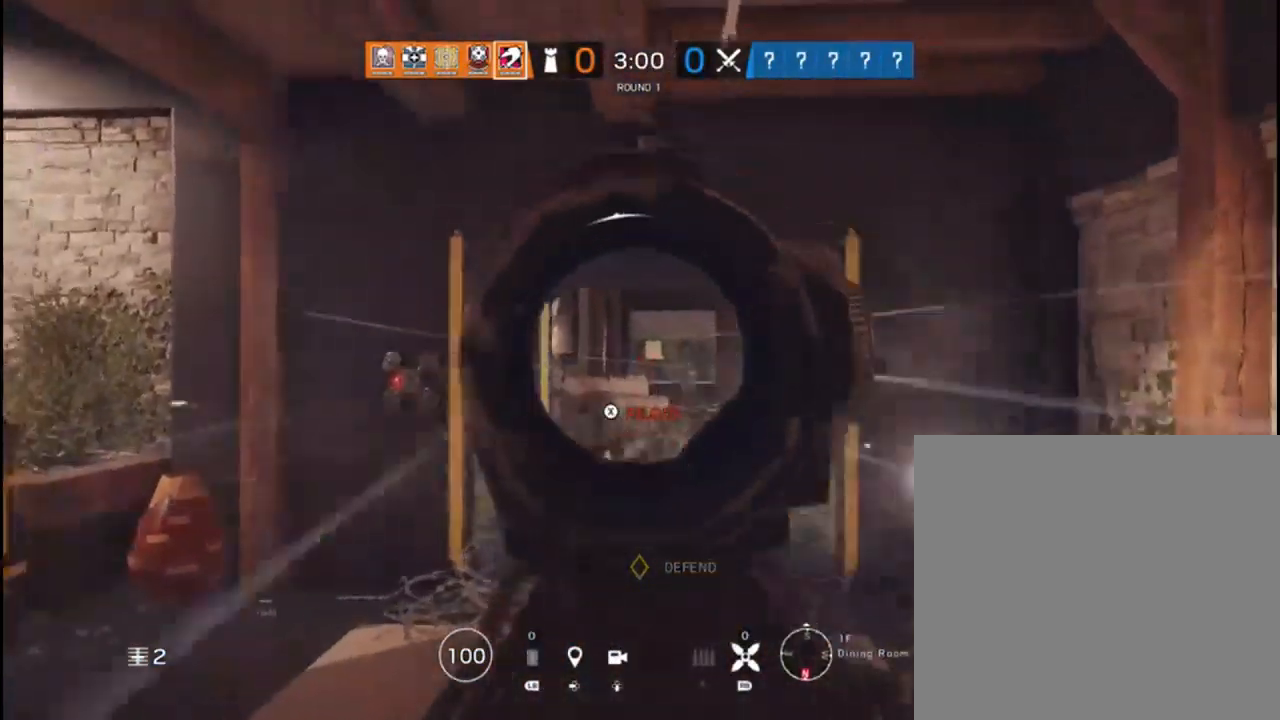
{"buttons": [], "left_stick": "down-left", "right_stick": "center", "events": [[117, "R2", "up"], [167, "L2", "up"], [167, "X", "down"], [250, "X", "up"]]}
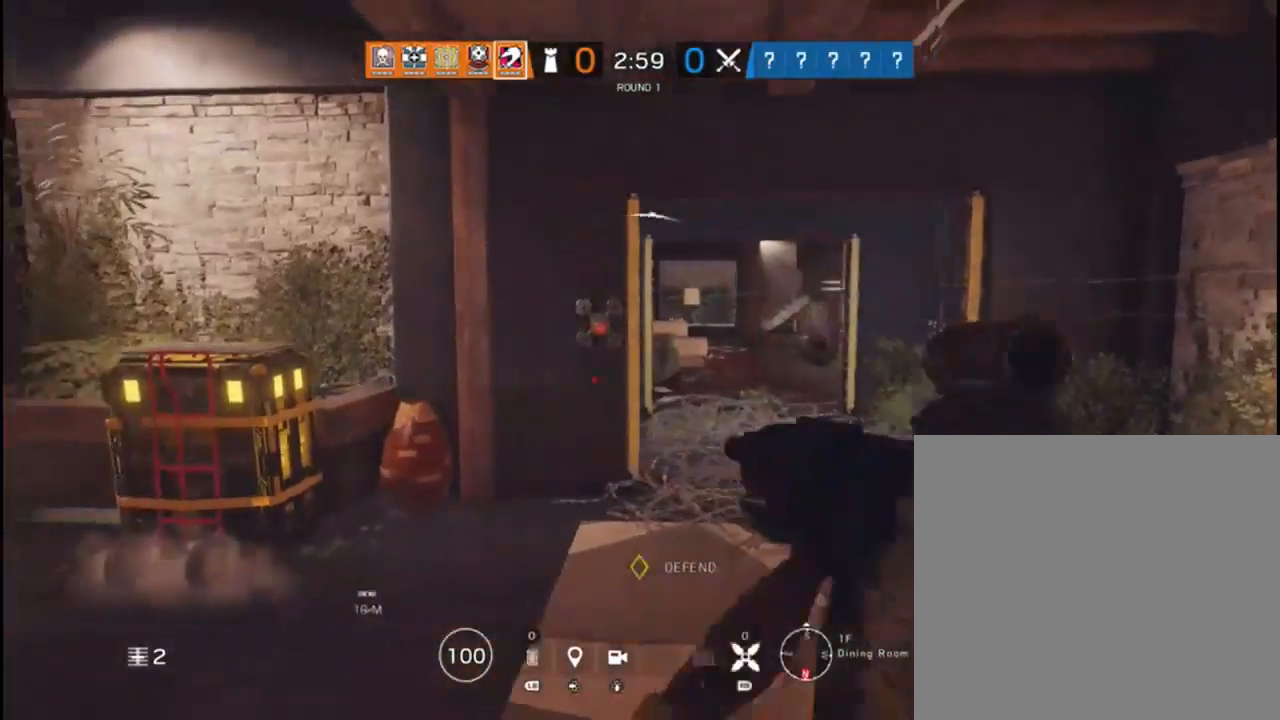
{"buttons": [], "left_stick": "down-left", "right_stick": "right", "events": [[67, "right_stick", "right"]]}
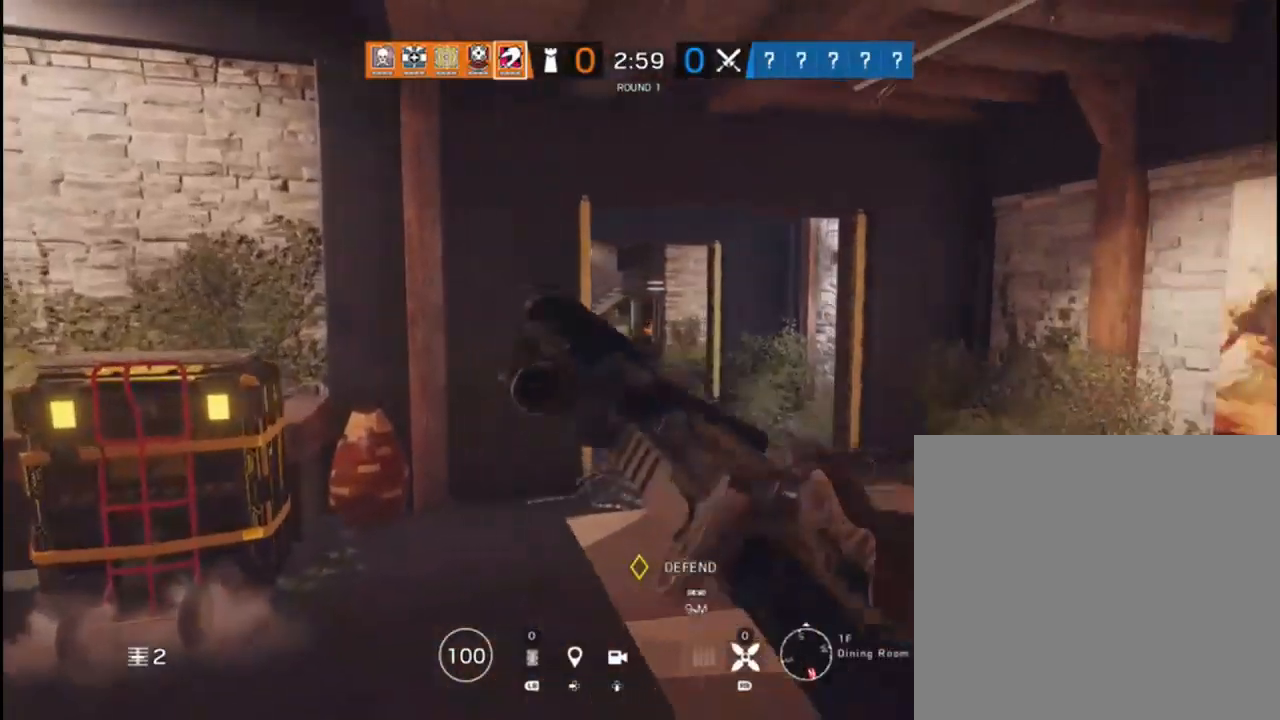
{"buttons": [], "left_stick": "down-left", "right_stick": "center", "events": [[367, "right_stick", "center"]]}
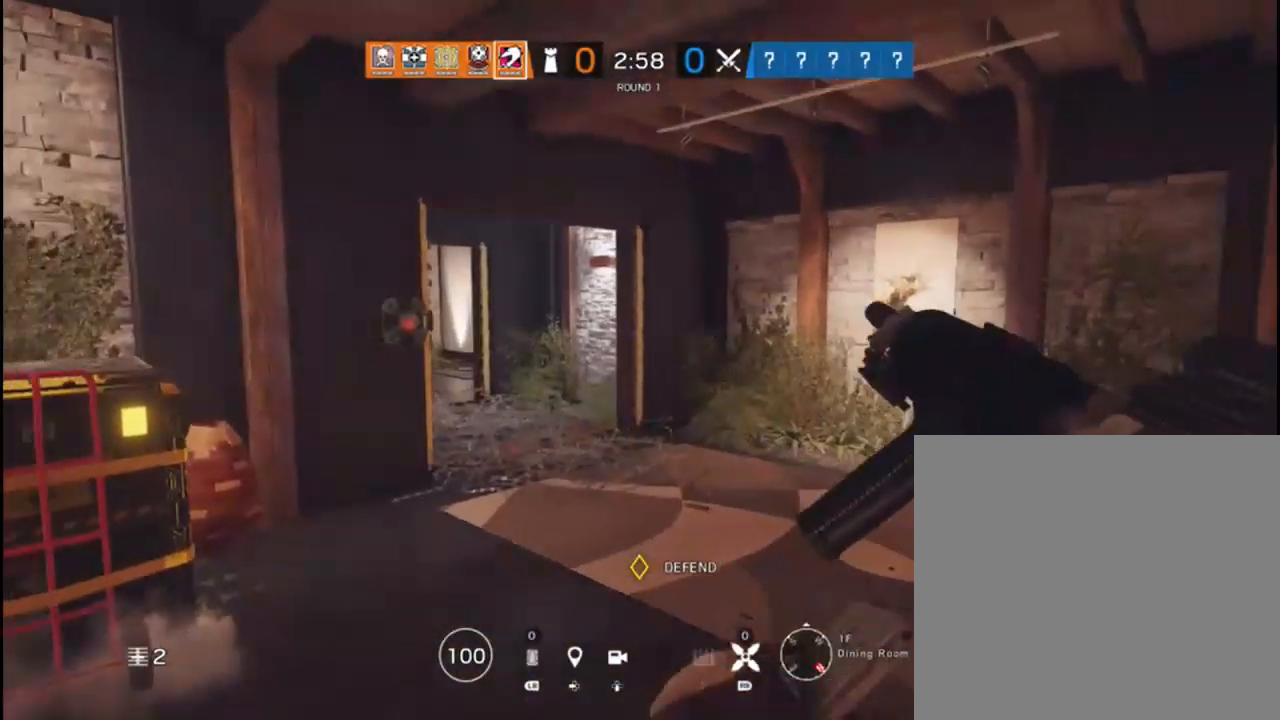
{"buttons": [], "left_stick": "down", "right_stick": "center", "events": [[100, "left_stick", "down"], [133, "right_stick", "left"], [250, "right_stick", "center"]]}
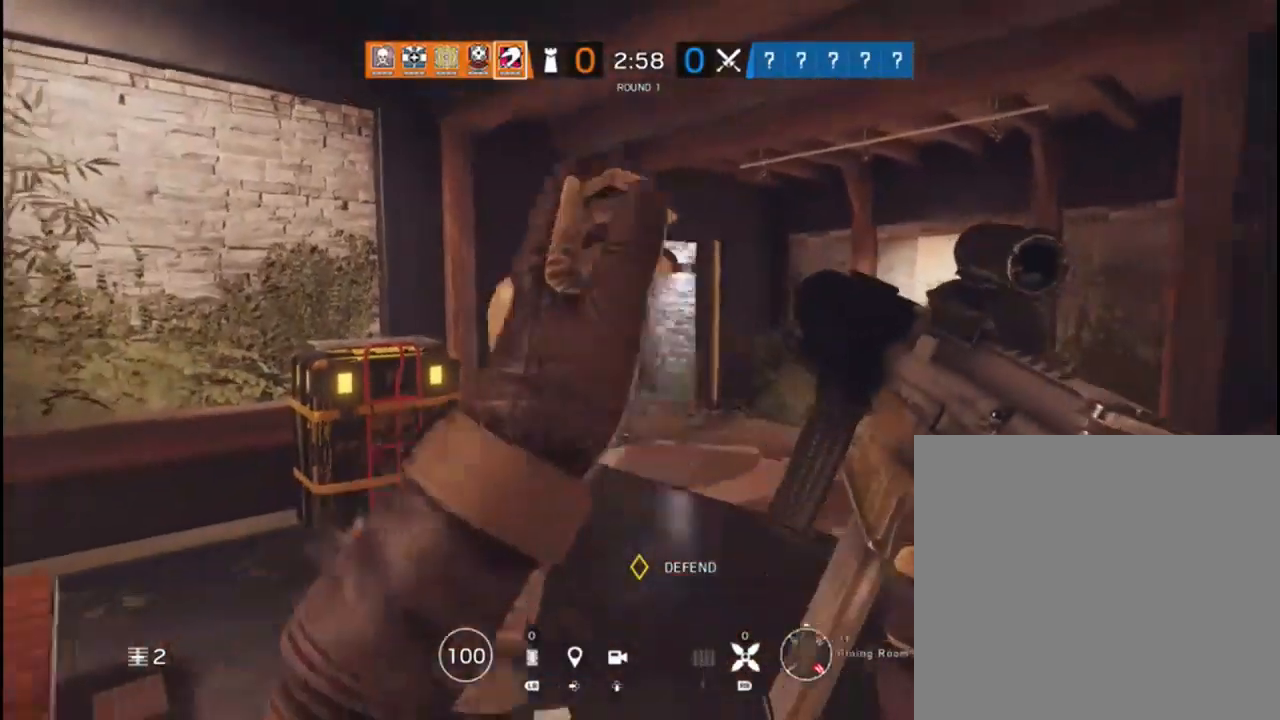
{"buttons": ["L2"], "left_stick": "down-right", "right_stick": "center", "events": [[33, "right_stick", "left"], [50, "L2", "down"], [367, "right_stick", "center"], [467, "left_stick", "down-right"]]}
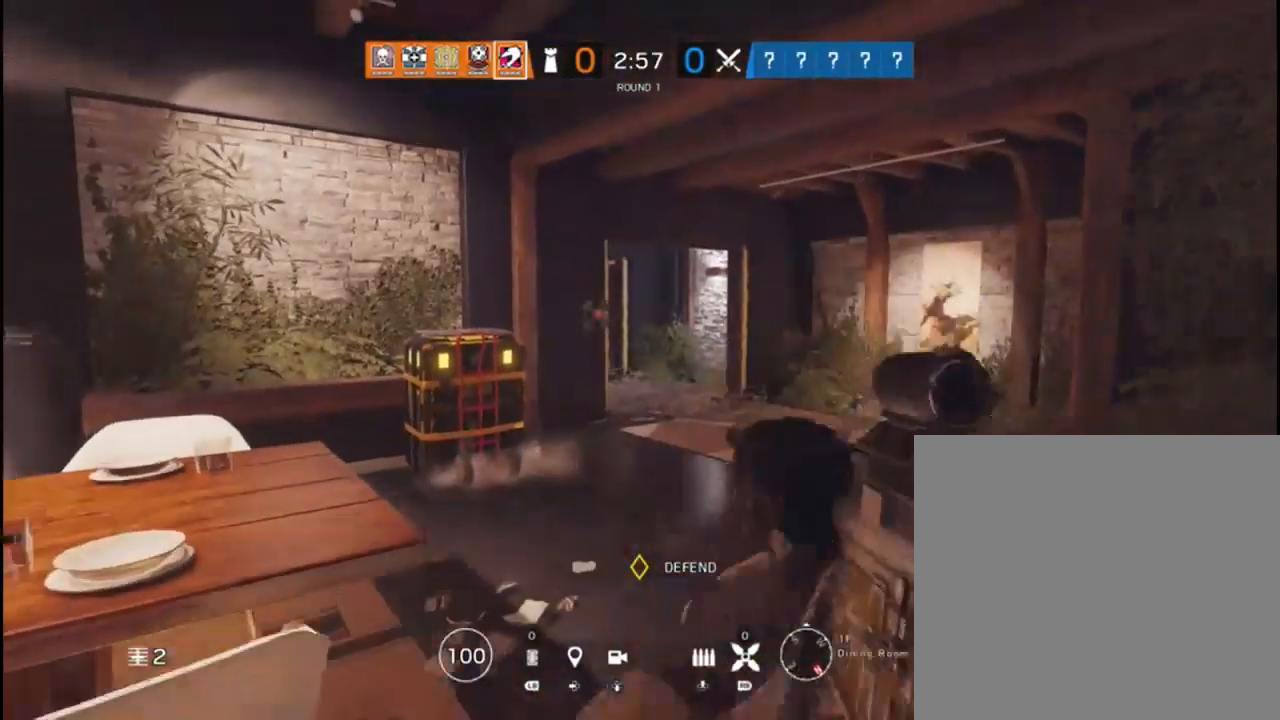
{"buttons": ["L2"], "left_stick": "down-left", "right_stick": "left", "events": [[333, "left_stick", "down"], [433, "left_stick", "down-left"], [433, "right_stick", "left"]]}
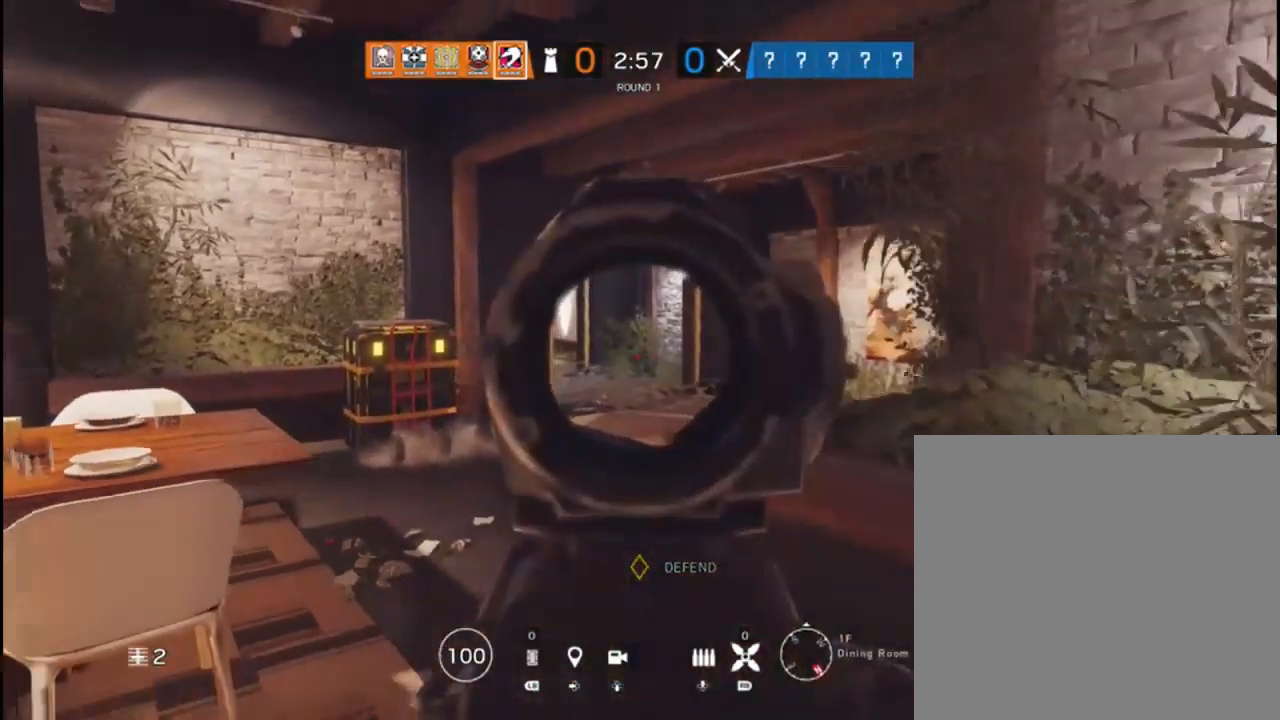
{"buttons": ["L1"], "left_stick": "down", "right_stick": "center", "events": [[83, "L2", "up"], [200, "left_stick", "down"], [200, "right_stick", "center"], [417, "L1", "down"]]}
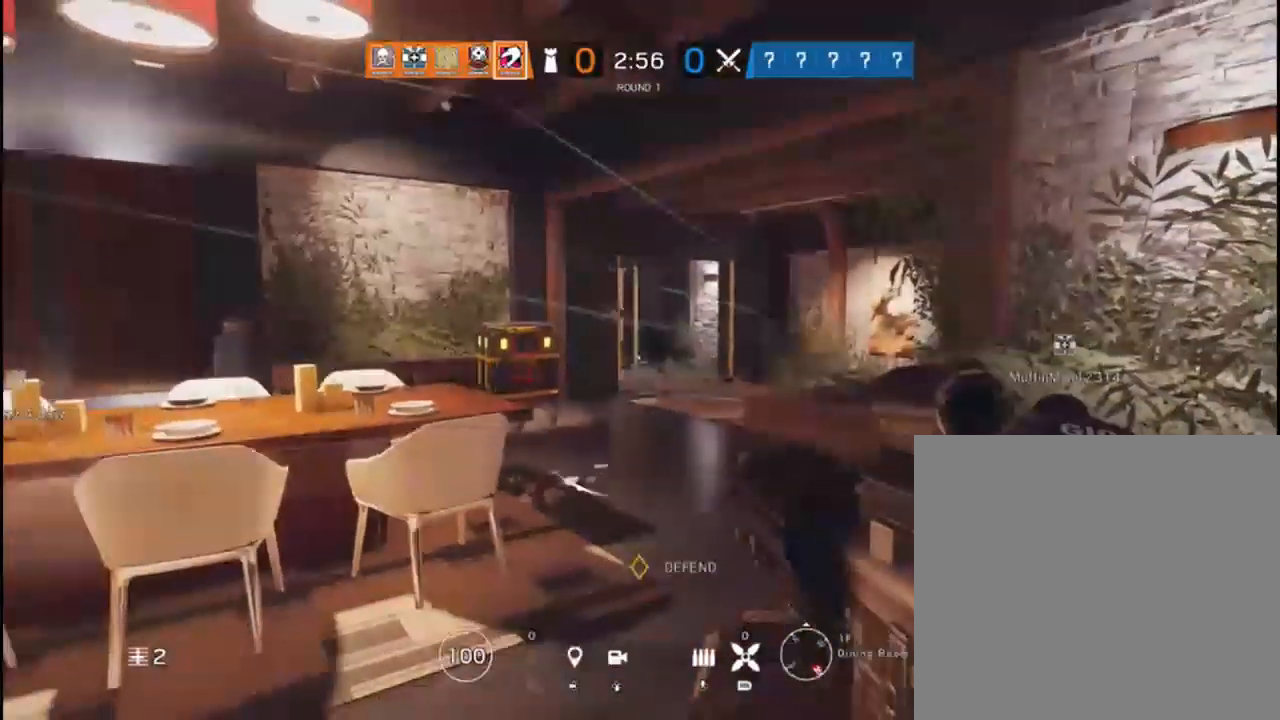
{"buttons": [], "left_stick": "down-right", "right_stick": "center", "events": [[33, "L1", "up"], [100, "left_stick", "down-left"], [433, "left_stick", "down-right"]]}
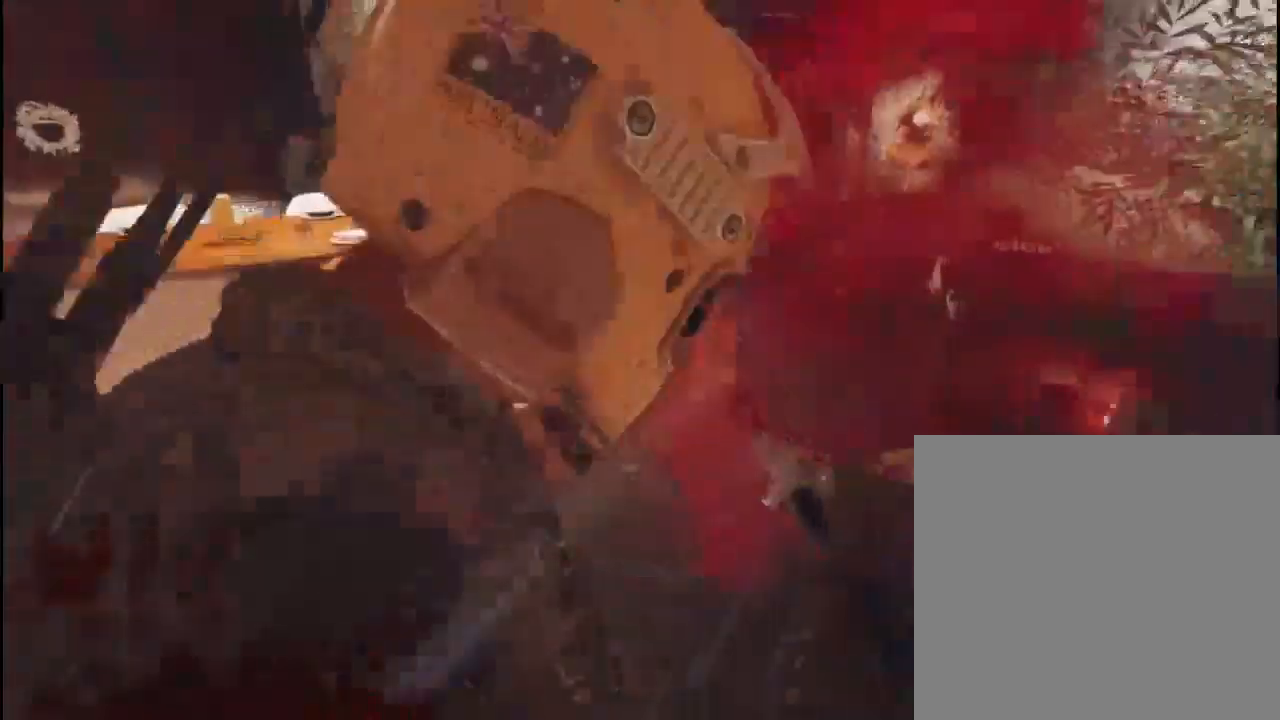
{"buttons": [], "left_stick": "left", "right_stick": "center", "events": [[33, "left_stick", "up-right"], [267, "left_stick", "up-left"], [433, "left_stick", "left"]]}
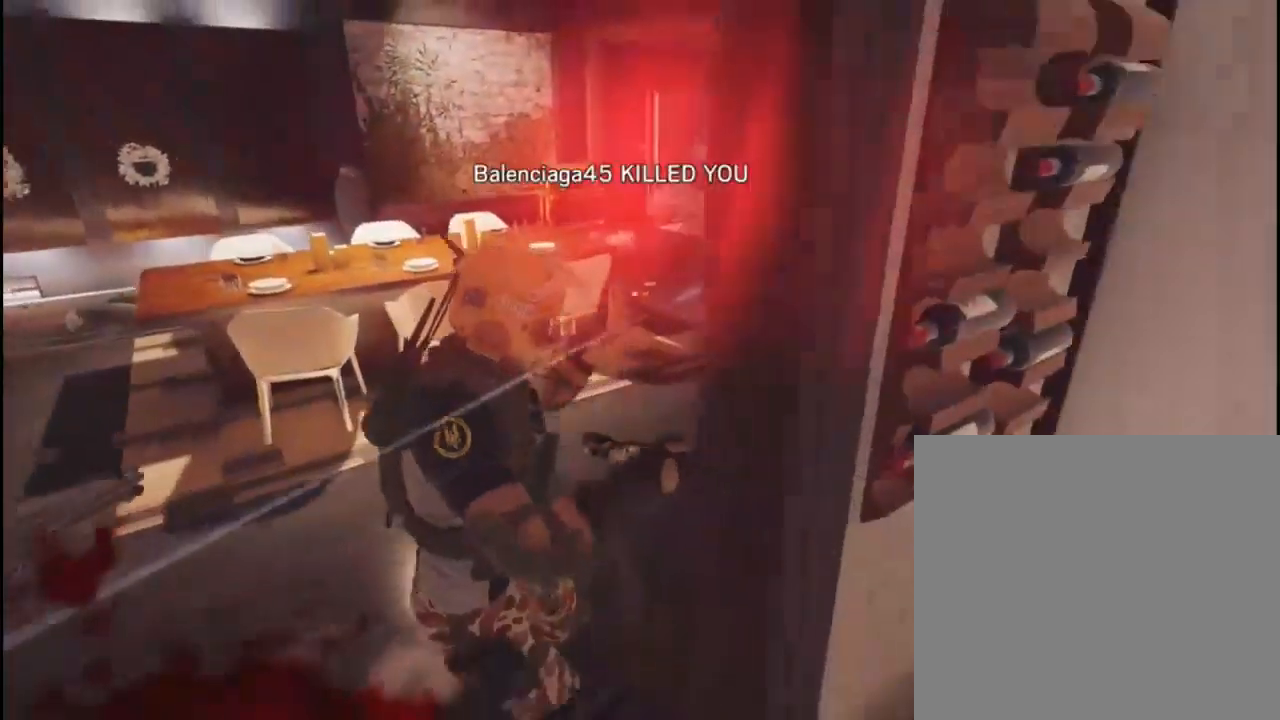
{"buttons": [], "left_stick": "left", "right_stick": "center", "events": []}
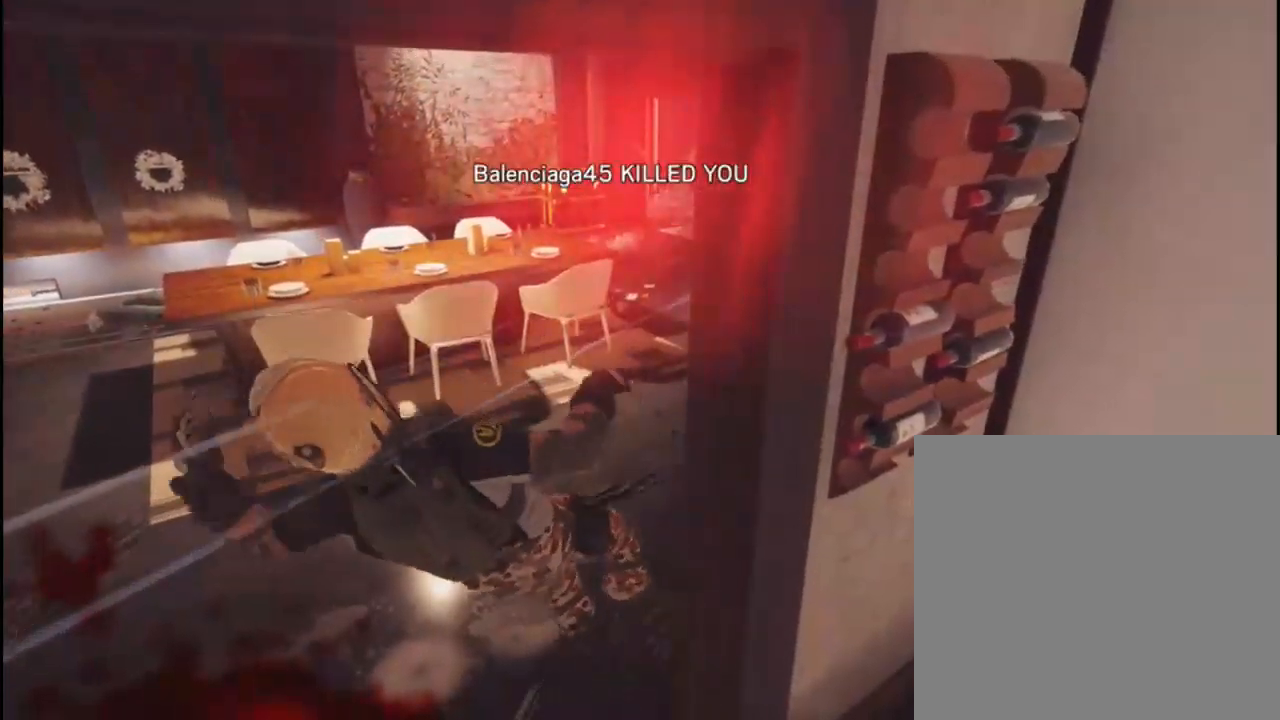
{"buttons": [], "left_stick": "center", "right_stick": "center", "events": [[100, "left_stick", "center"]]}
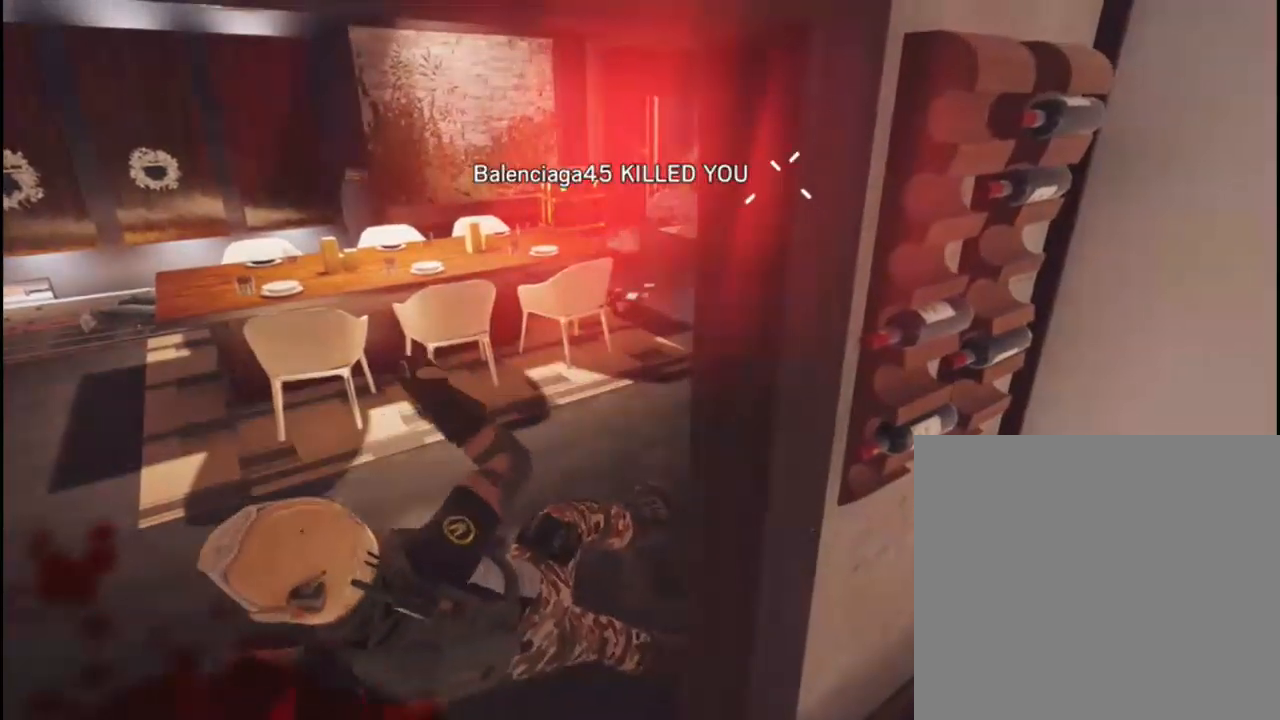
{"buttons": [], "left_stick": "center", "right_stick": "center", "events": []}
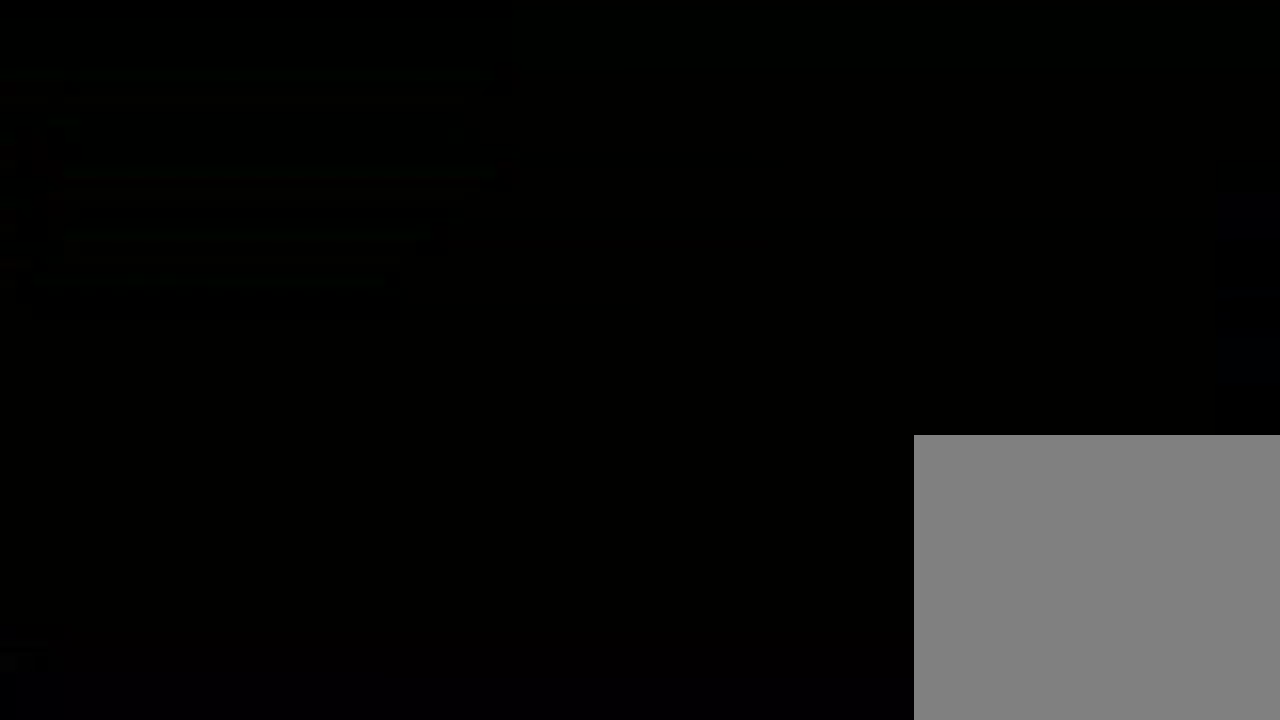
{"buttons": [], "left_stick": "center", "right_stick": "center", "events": [[17, "right_stick", "down-right"], [217, "right_stick", "center"]]}
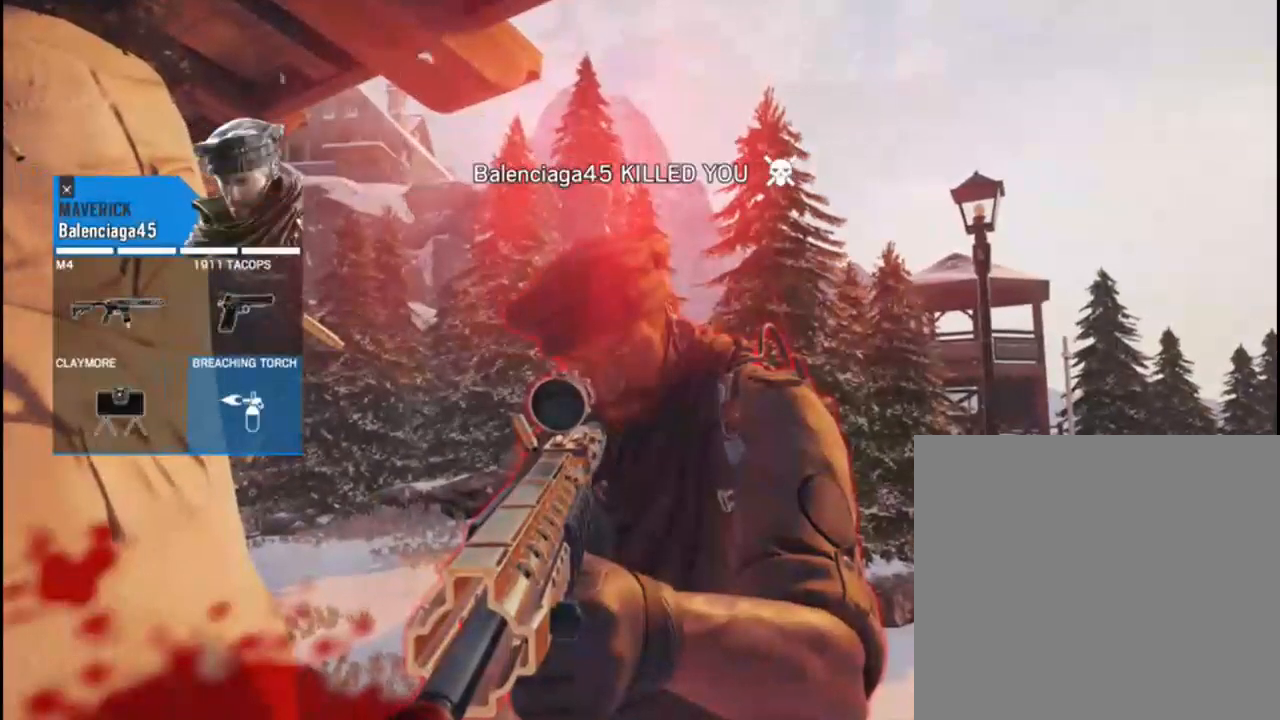
{"buttons": [], "left_stick": "center", "right_stick": "center", "events": []}